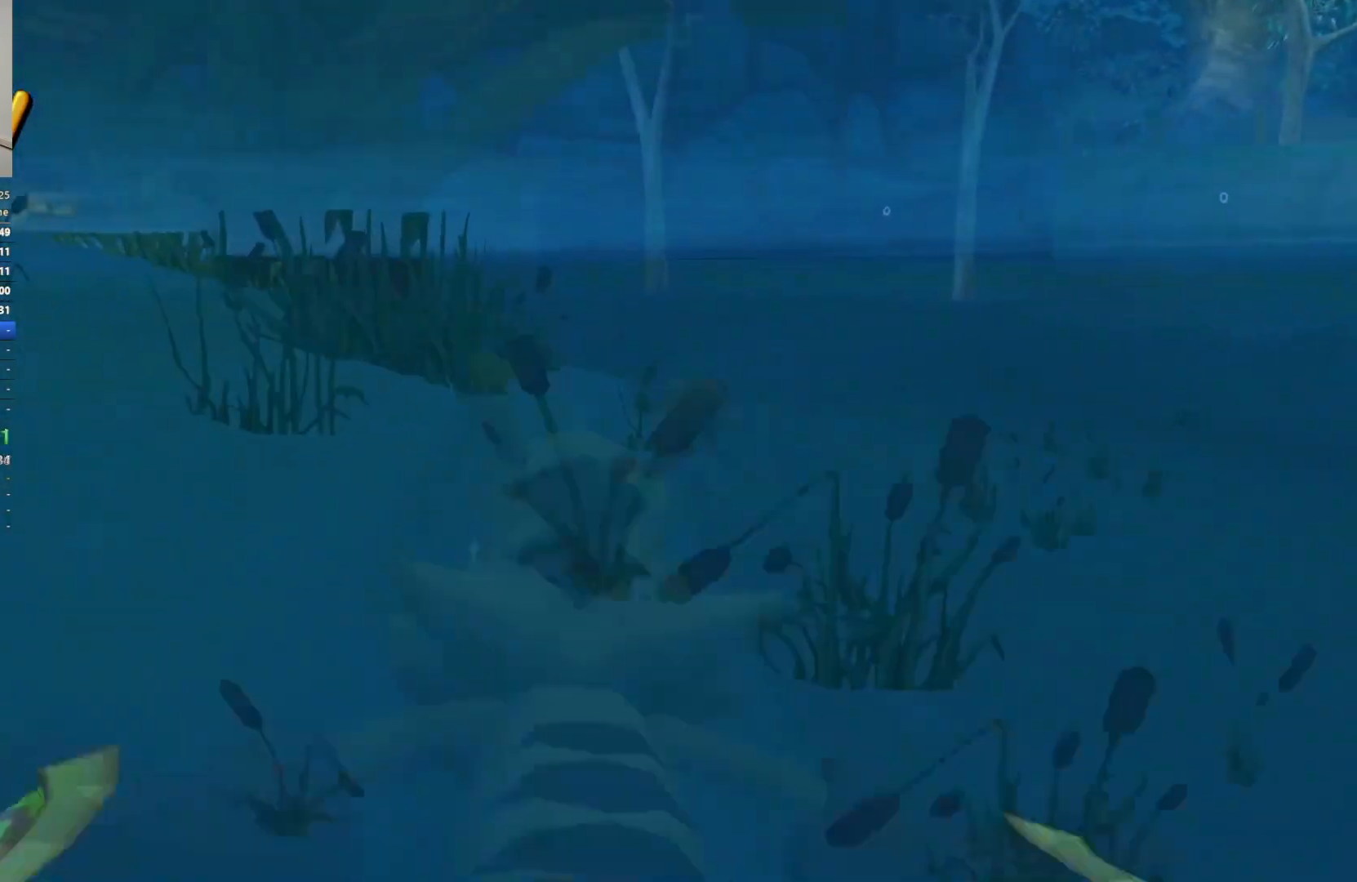
Gameplay with keyboard; each line is a JSON object with the keys held at the frame after it. "events" lists presses ("down") and releases ("up") of "a", "ctrl", "d", "e", "q", "s", "shift", "space" and "w" between this image and that frame as [ms after this image, input, new state], when the widget could be followed in between. No other keys are recorded. Mouse input is not recorded.
{"keys": ["space", "w"], "events": [[17, "space", "up"], [100, "space", "down"], [250, "space", "up"], [300, "space", "down"], [417, "space", "up"], [500, "space", "down"]]}
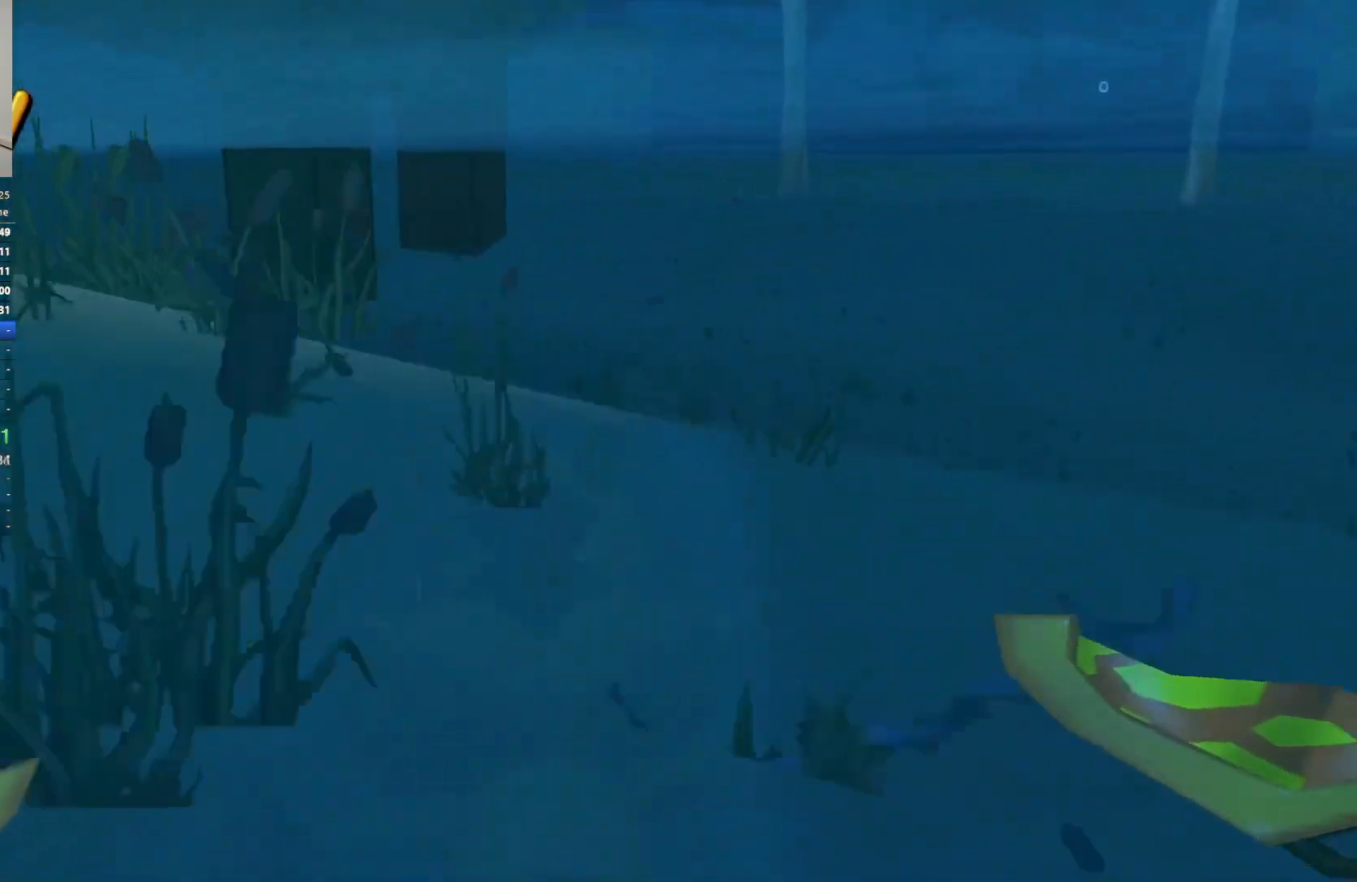
{"keys": ["w"], "events": [[117, "space", "up"], [183, "space", "down"], [300, "space", "up"], [350, "space", "down"], [500, "space", "up"]]}
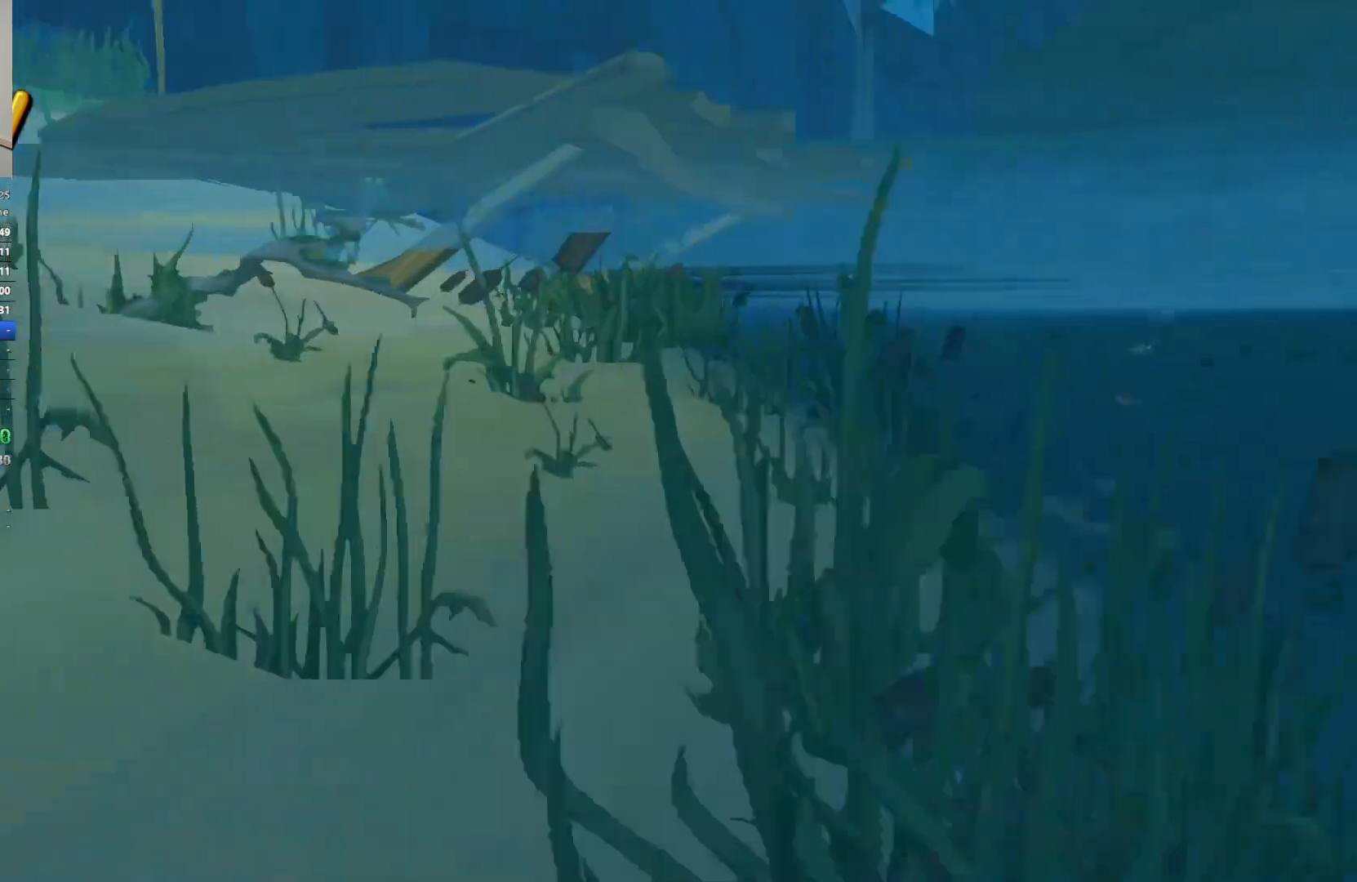
{"keys": ["w"], "events": []}
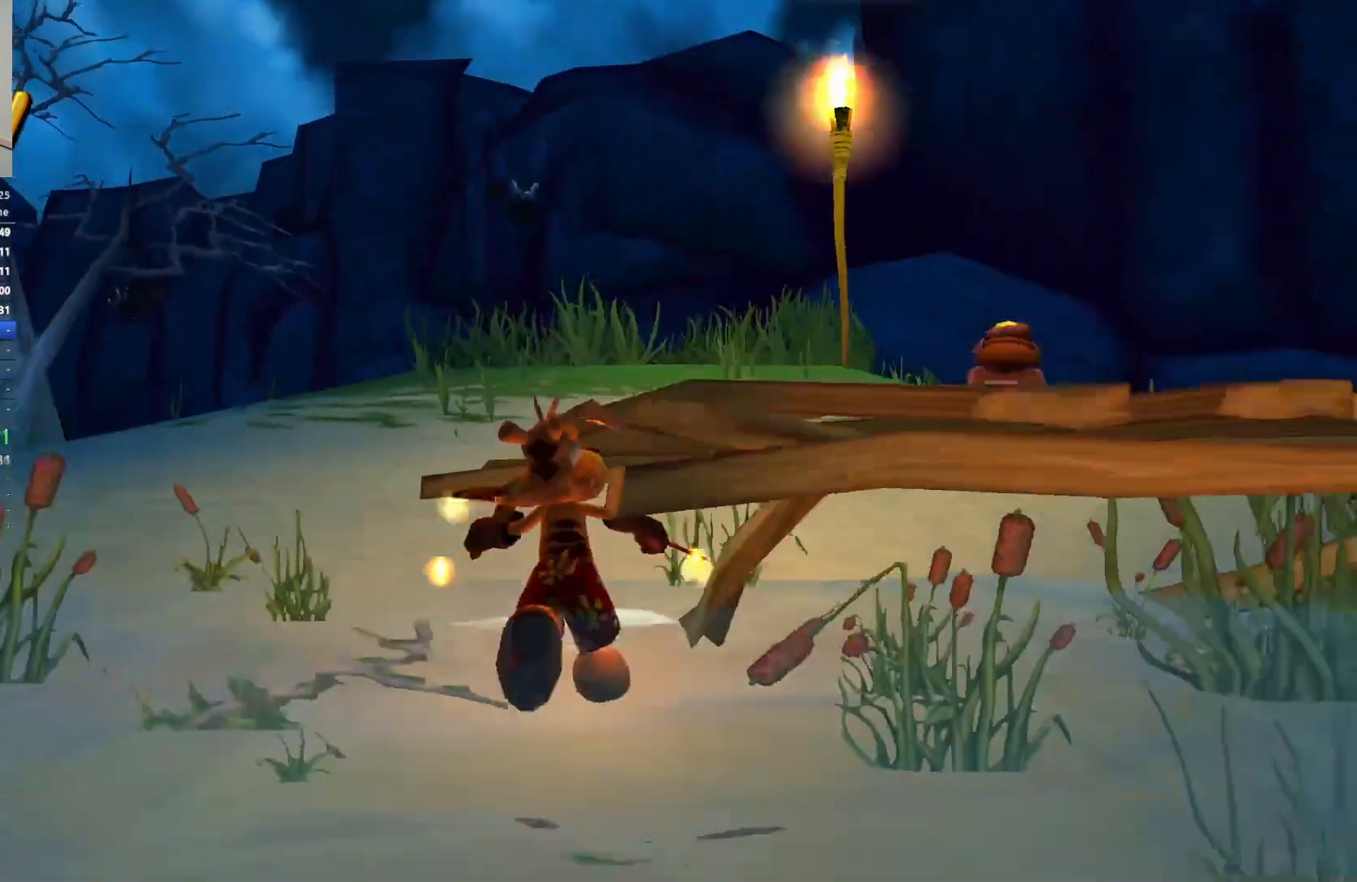
{"keys": ["w"], "events": [[100, "e", "down"], [167, "w", "up"], [200, "e", "up"], [250, "e", "down"], [367, "e", "up"], [483, "w", "down"]]}
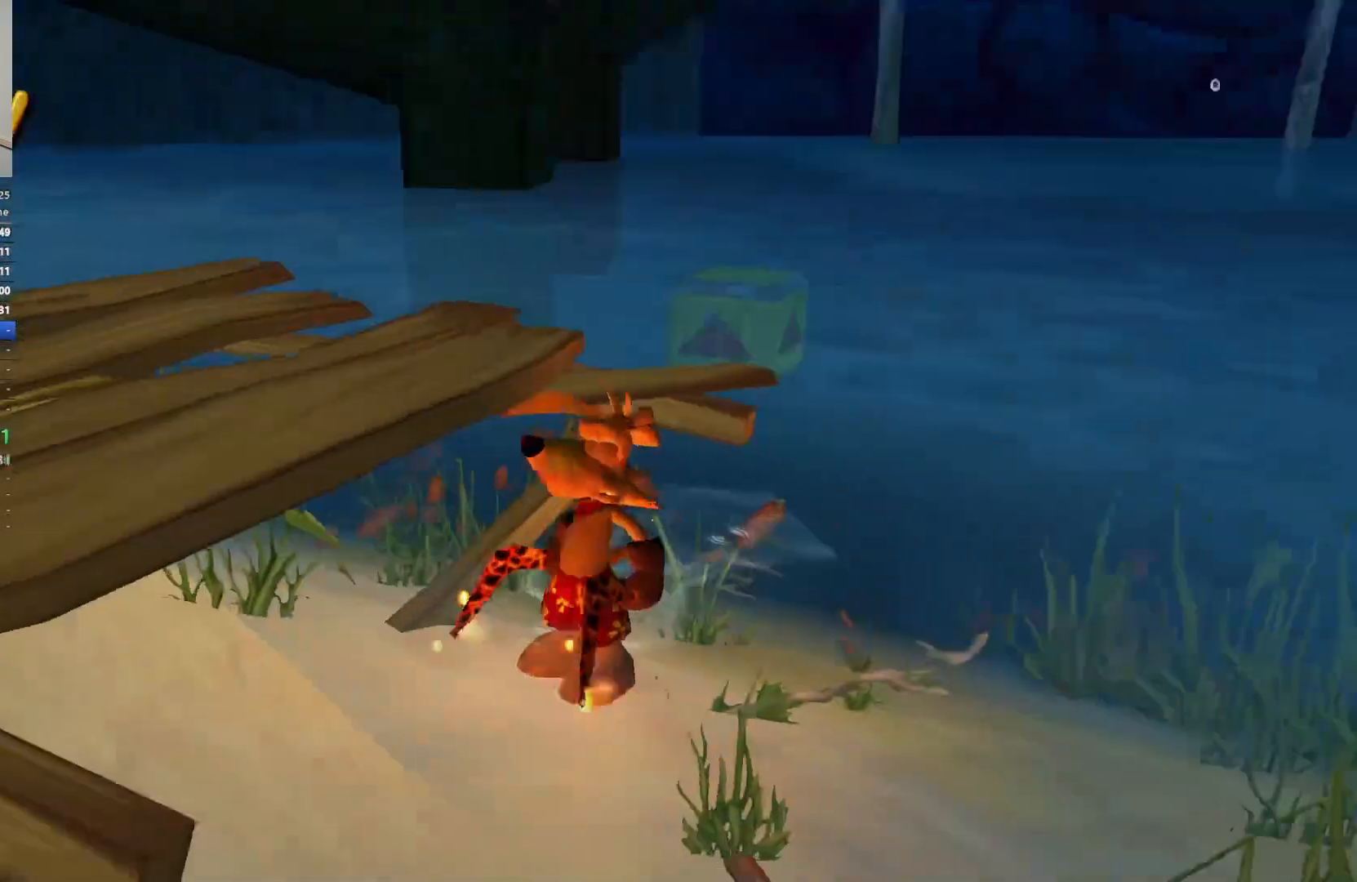
{"keys": ["w"], "events": [[83, "space", "down"], [233, "space", "up"]]}
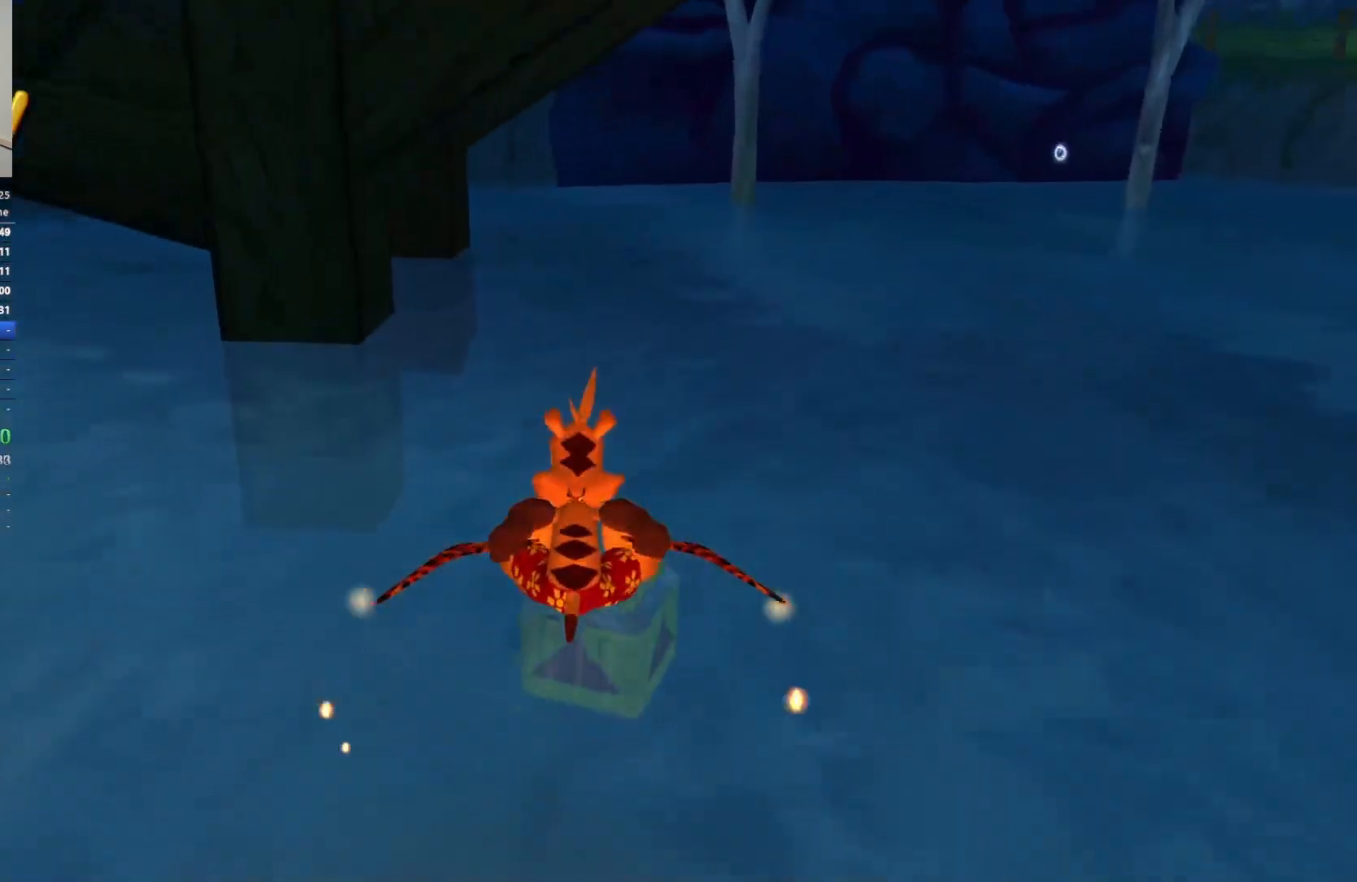
{"keys": ["w"], "events": []}
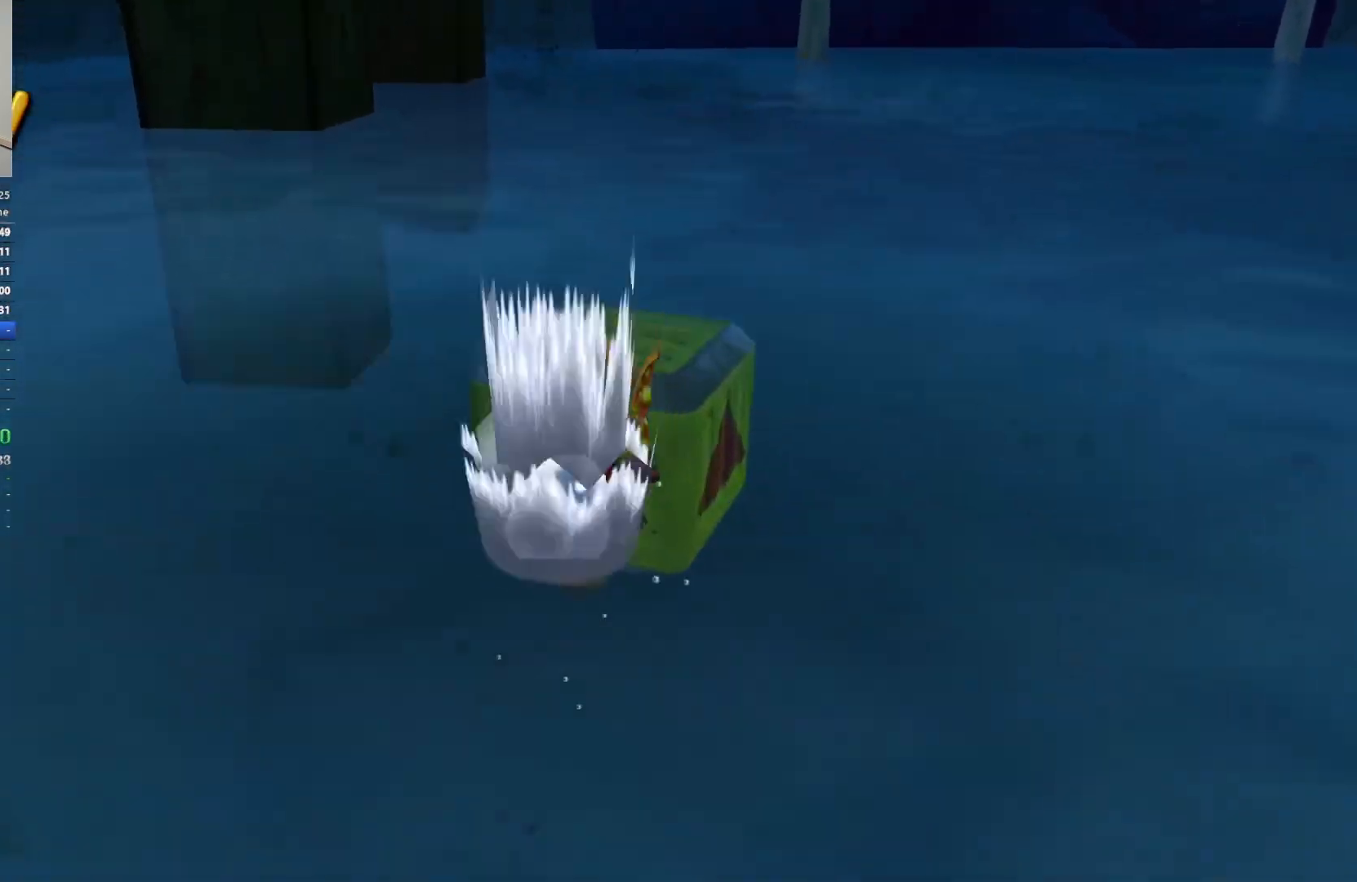
{"keys": ["w"], "events": []}
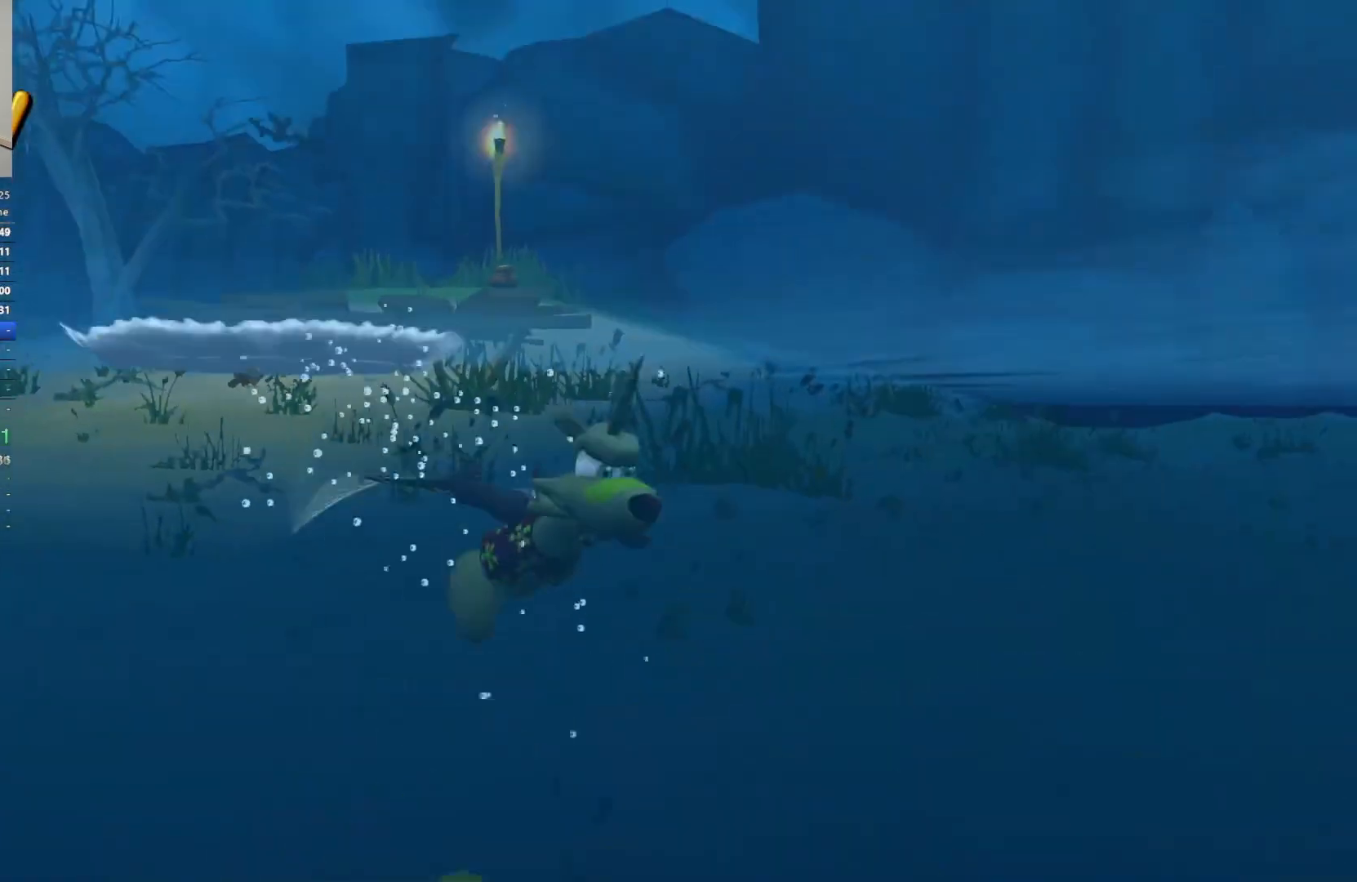
{"keys": ["w"], "events": []}
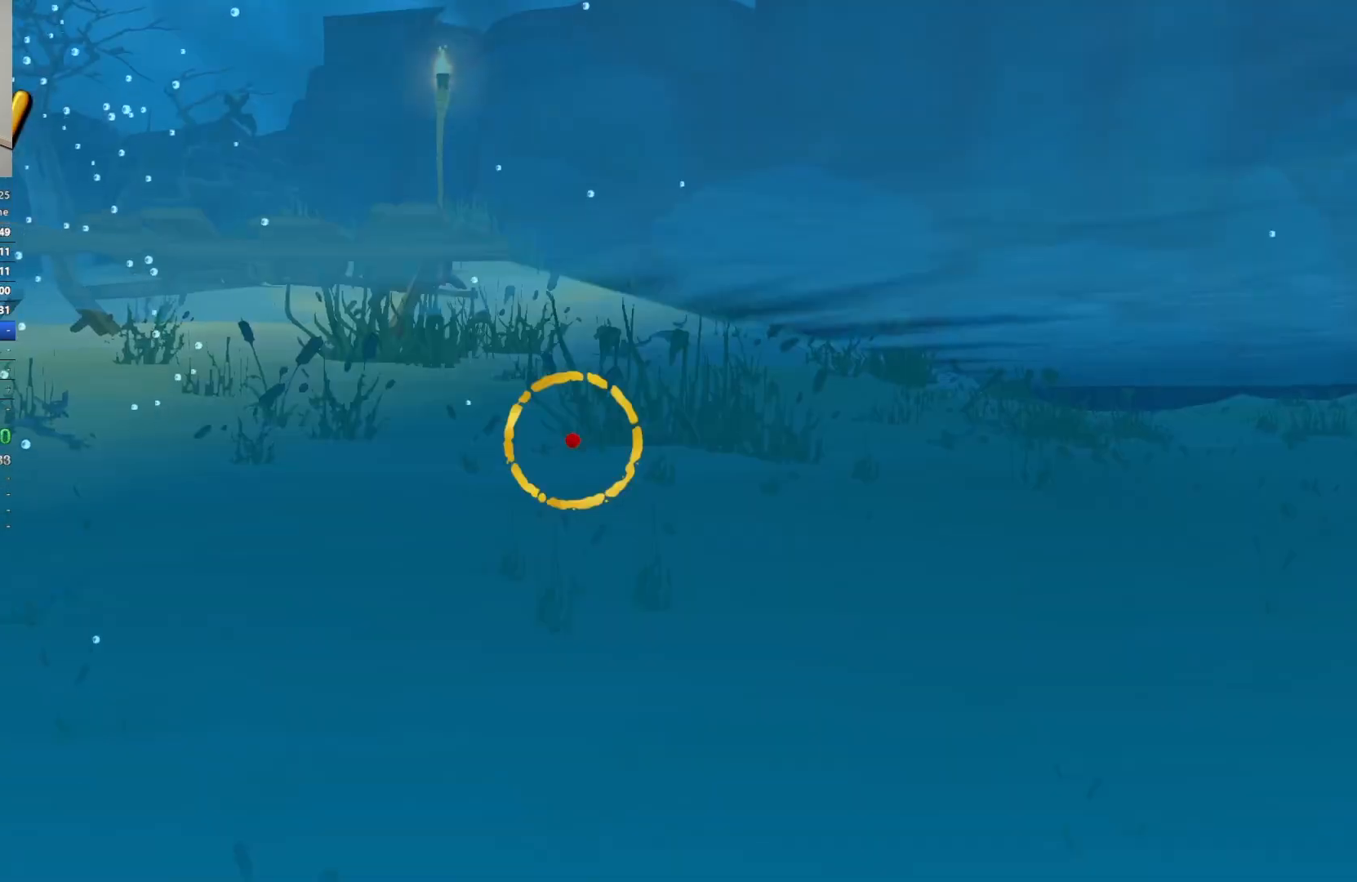
{"keys": ["space", "w"], "events": [[17, "space", "down"], [133, "space", "up"], [167, "space", "down"], [283, "space", "up"], [333, "space", "down"], [433, "space", "up"], [500, "space", "down"]]}
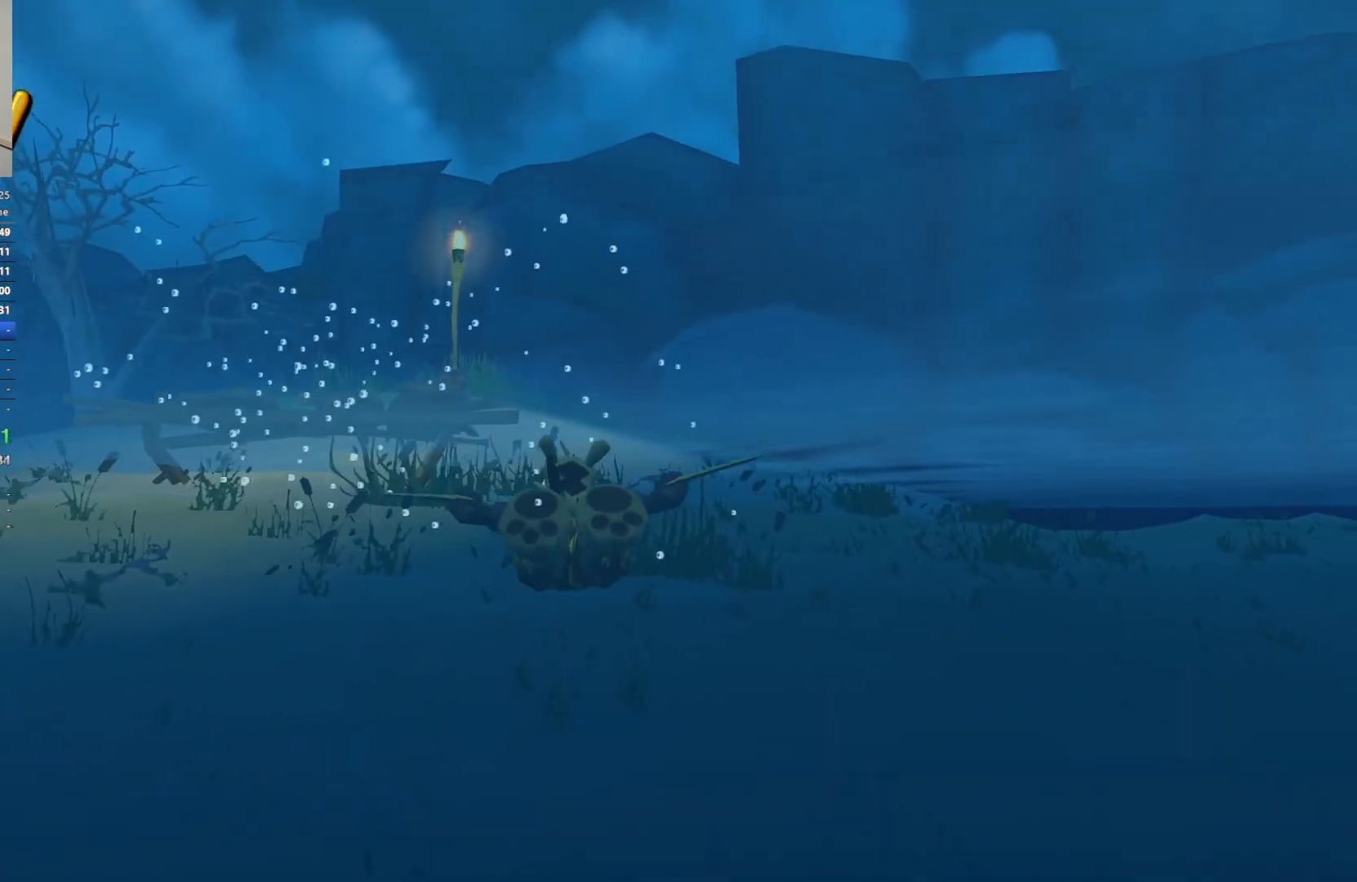
{"keys": ["space", "w"], "events": [[100, "space", "up"], [150, "space", "down"], [267, "space", "up"], [317, "space", "down"], [433, "space", "up"], [483, "space", "down"]]}
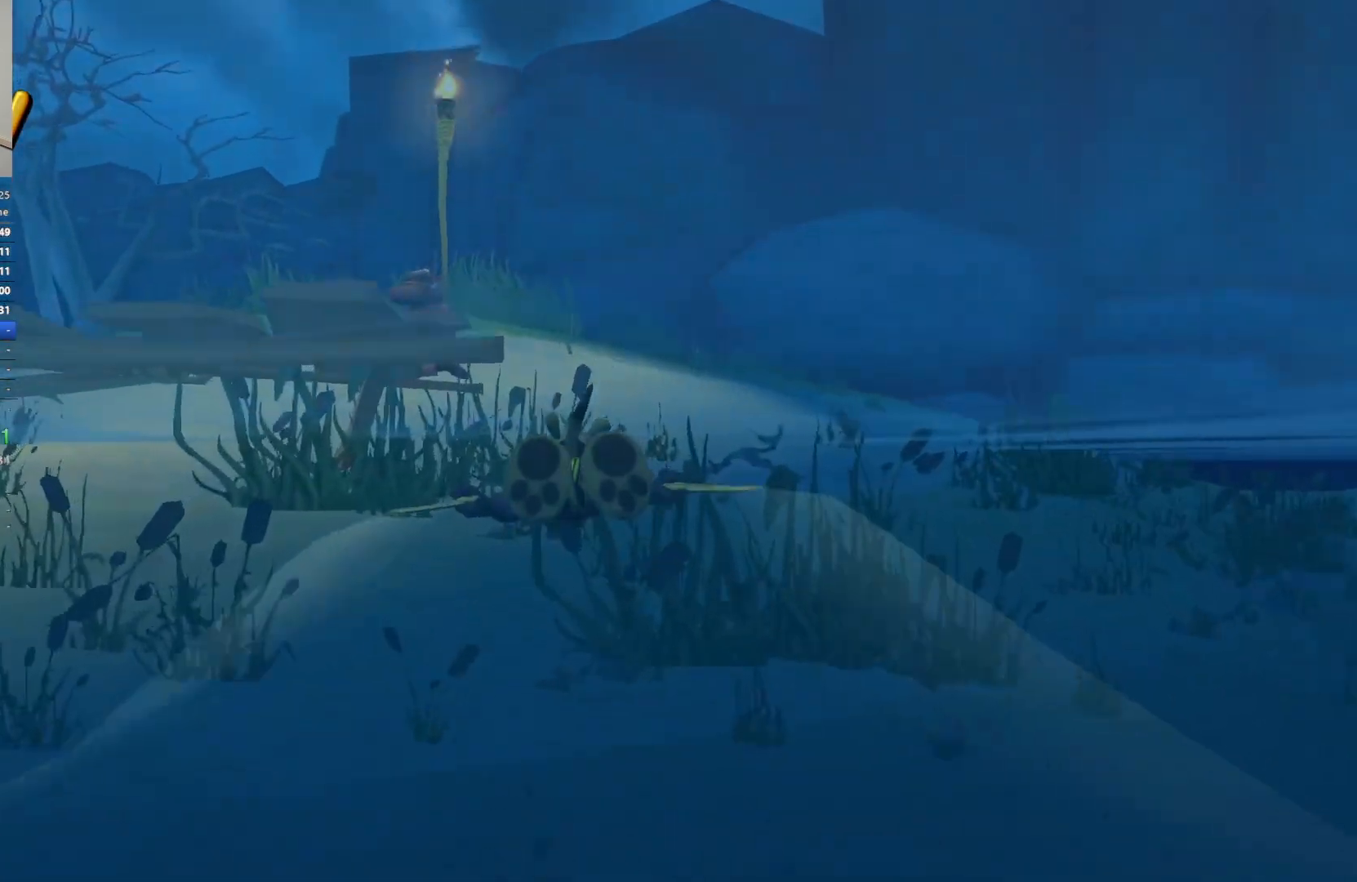
{"keys": ["e", "w"], "events": [[83, "space", "up"], [133, "space", "down"], [250, "space", "up"], [267, "e", "down"], [383, "e", "up"], [417, "e", "down"]]}
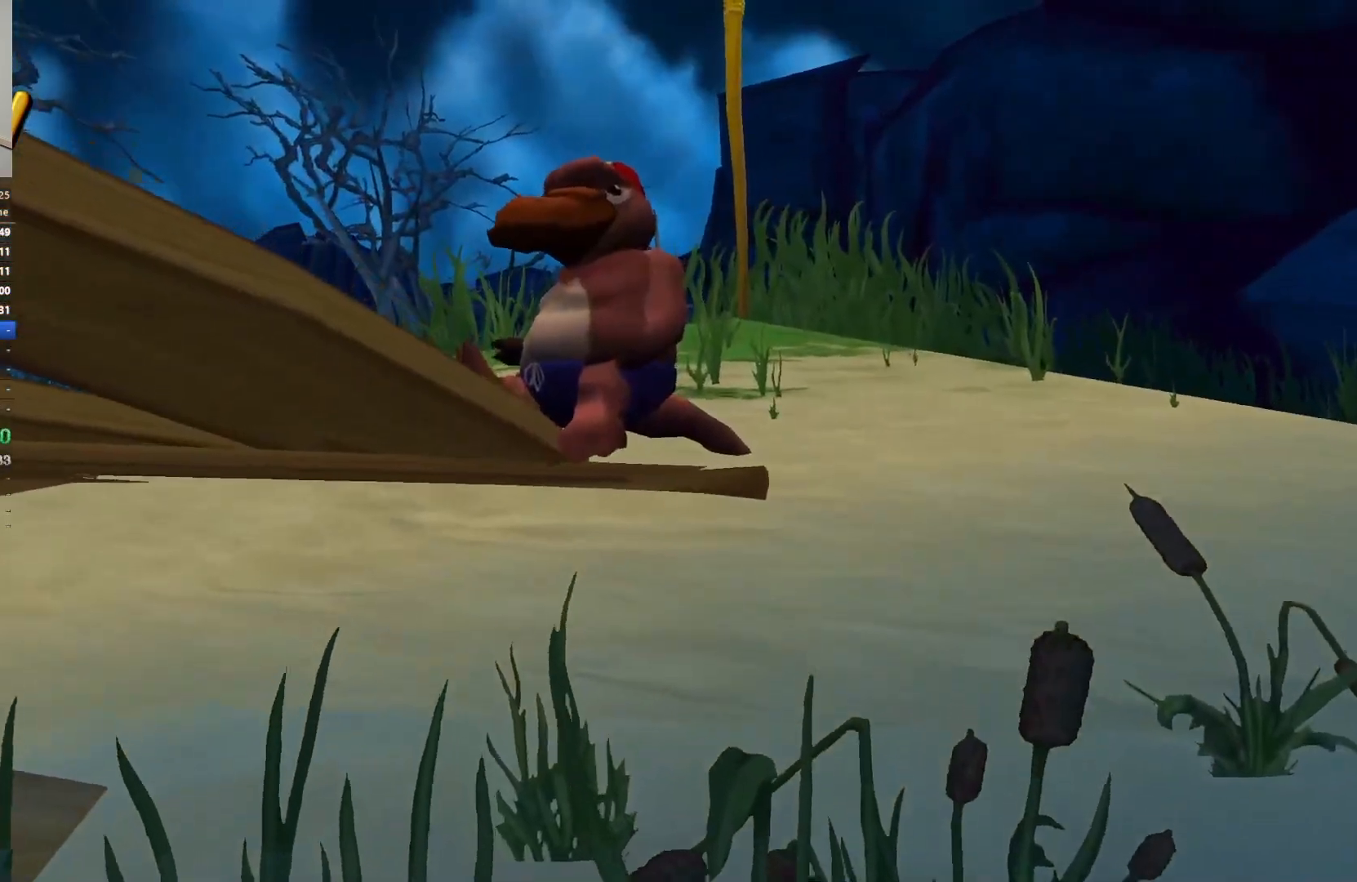
{"keys": ["e", "w"], "events": [[17, "e", "up"], [67, "e", "down"], [150, "e", "up"], [200, "e", "down"], [300, "e", "up"], [333, "e", "down"], [433, "e", "up"], [483, "e", "down"]]}
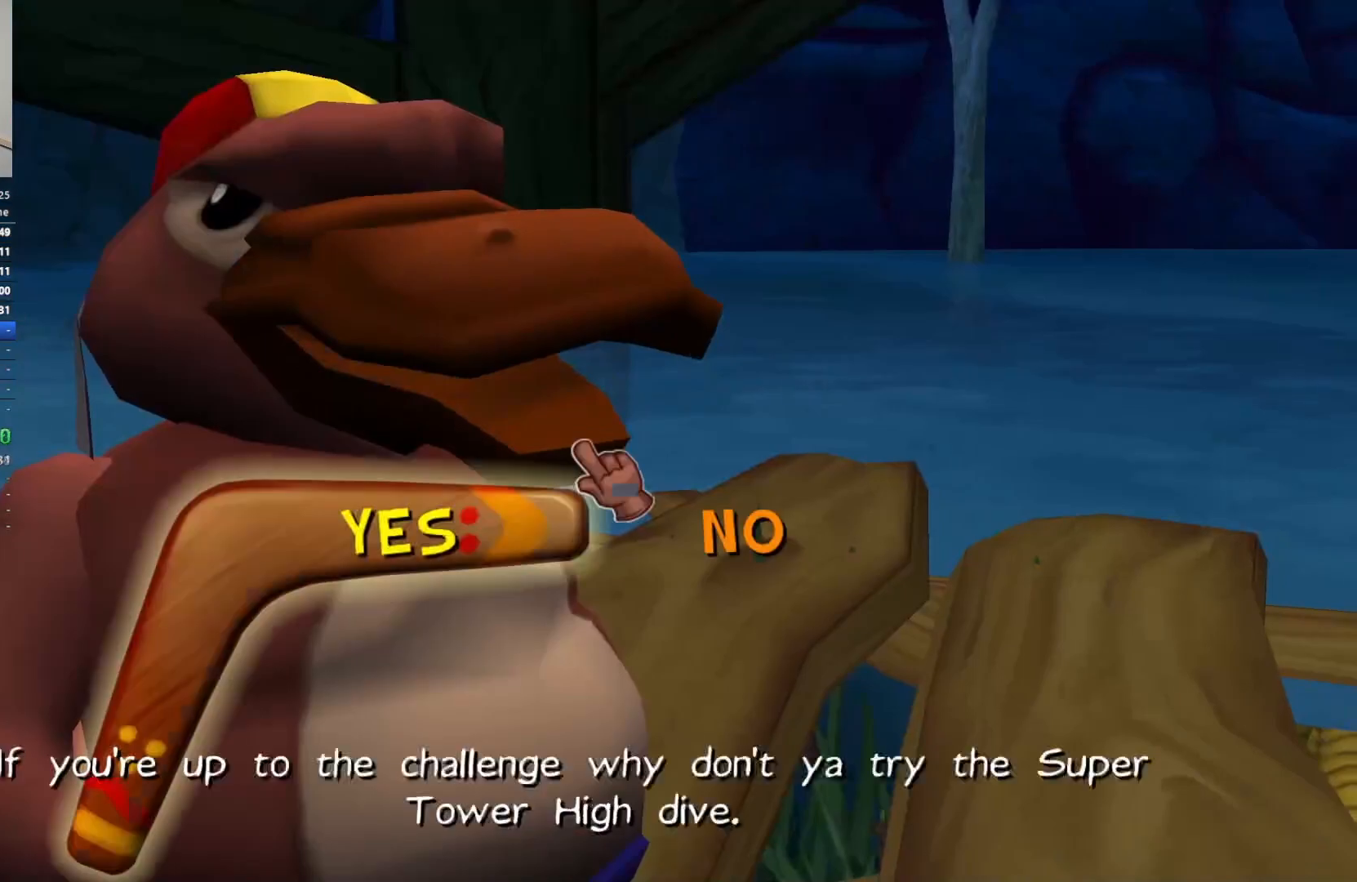
{"keys": ["w"], "events": [[67, "e", "up"], [117, "e", "down"], [200, "e", "up"], [250, "e", "down"], [333, "space", "down"], [350, "e", "up"], [467, "space", "up"]]}
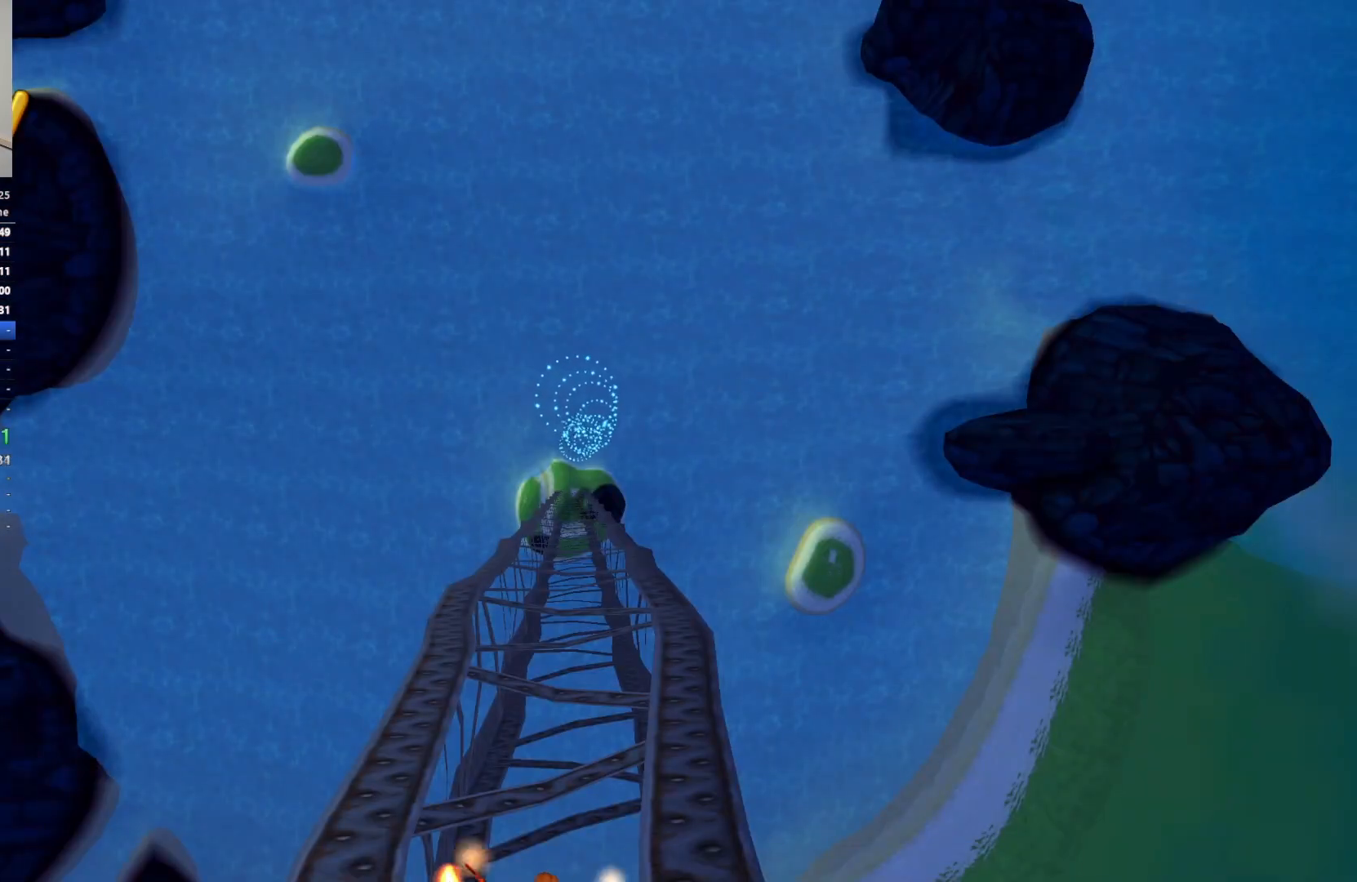
{"keys": ["w"], "events": []}
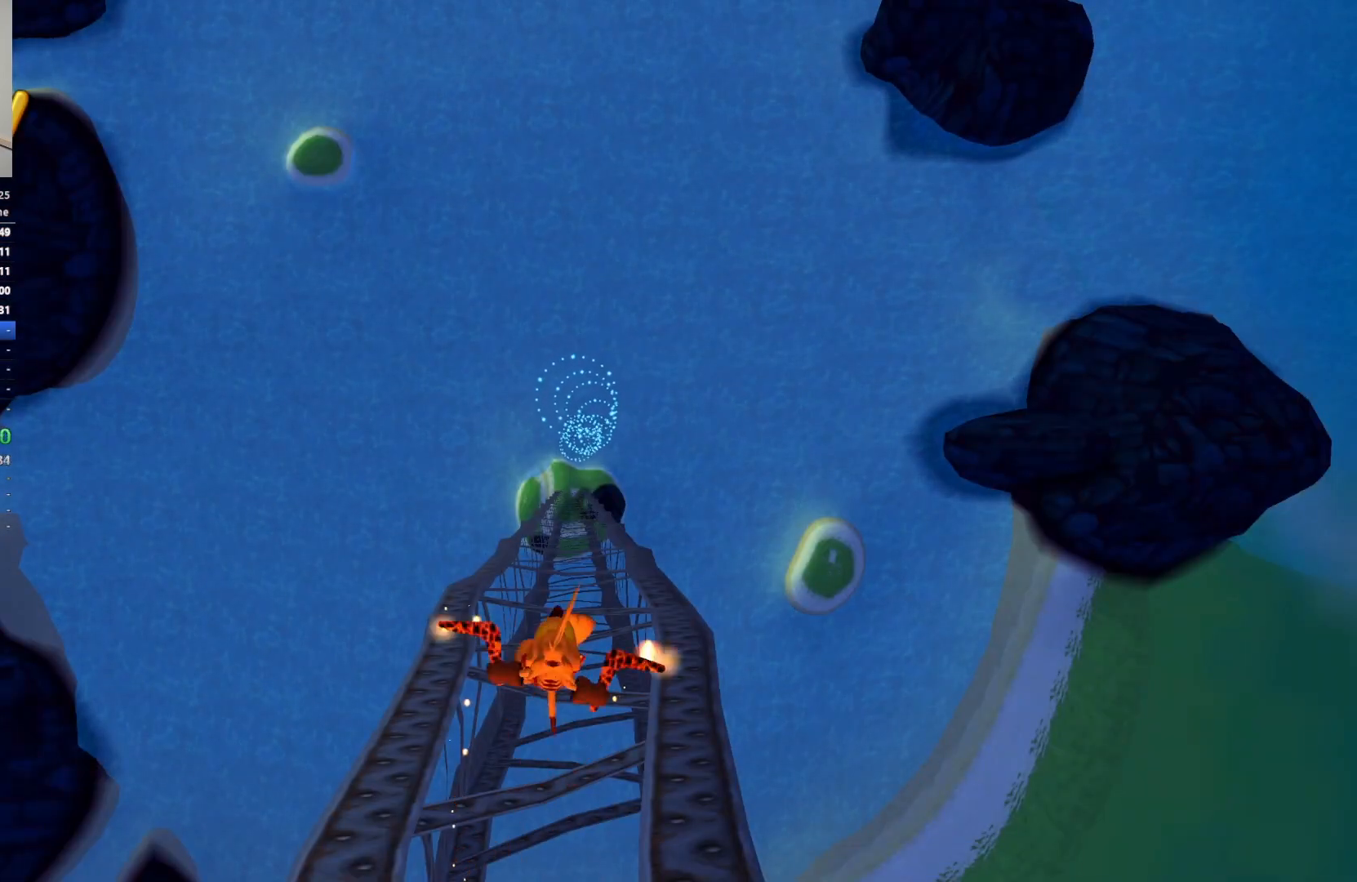
{"keys": ["w"], "events": []}
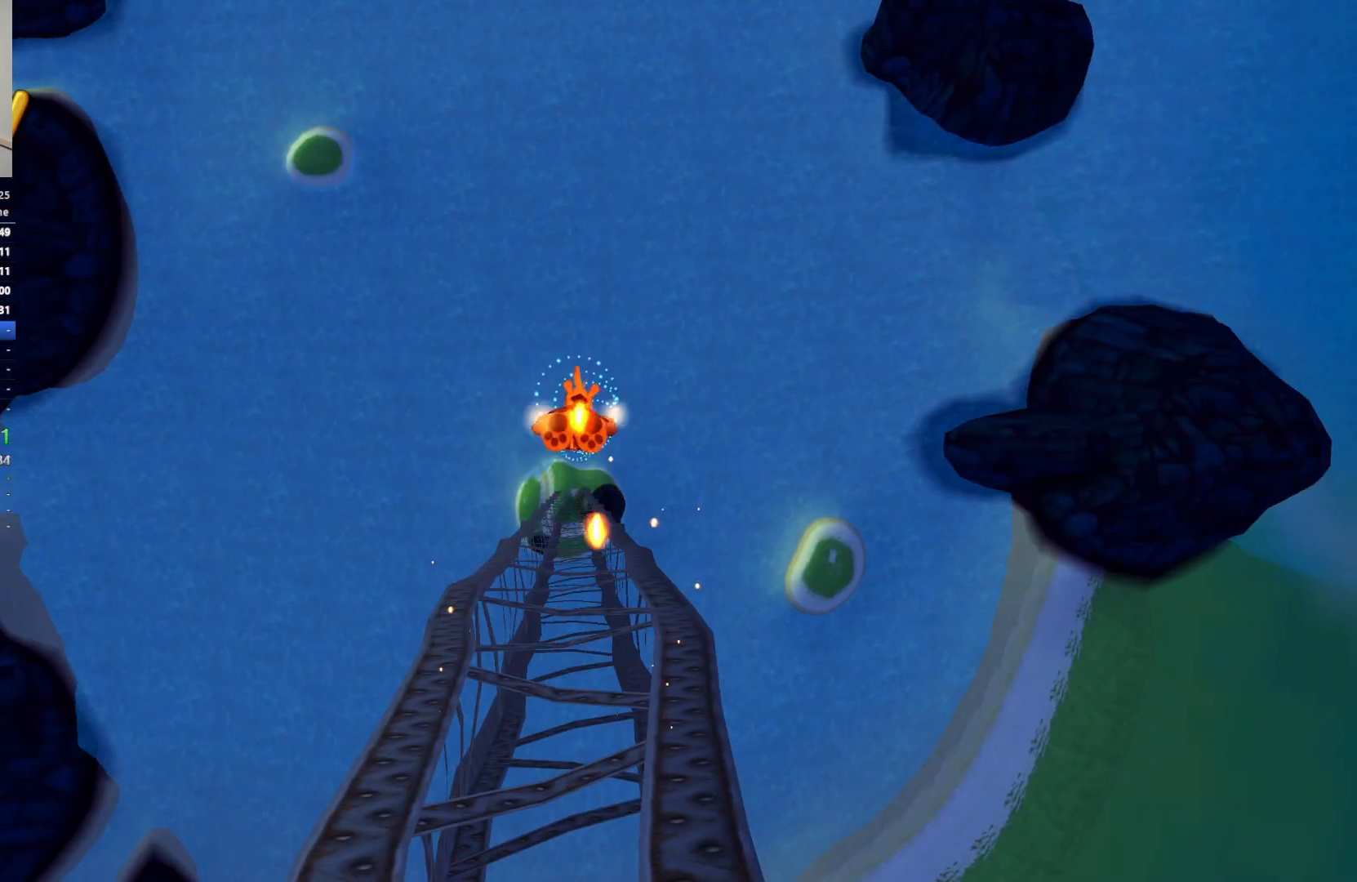
{"keys": ["w"], "events": [[350, "d", "down"], [483, "d", "up"]]}
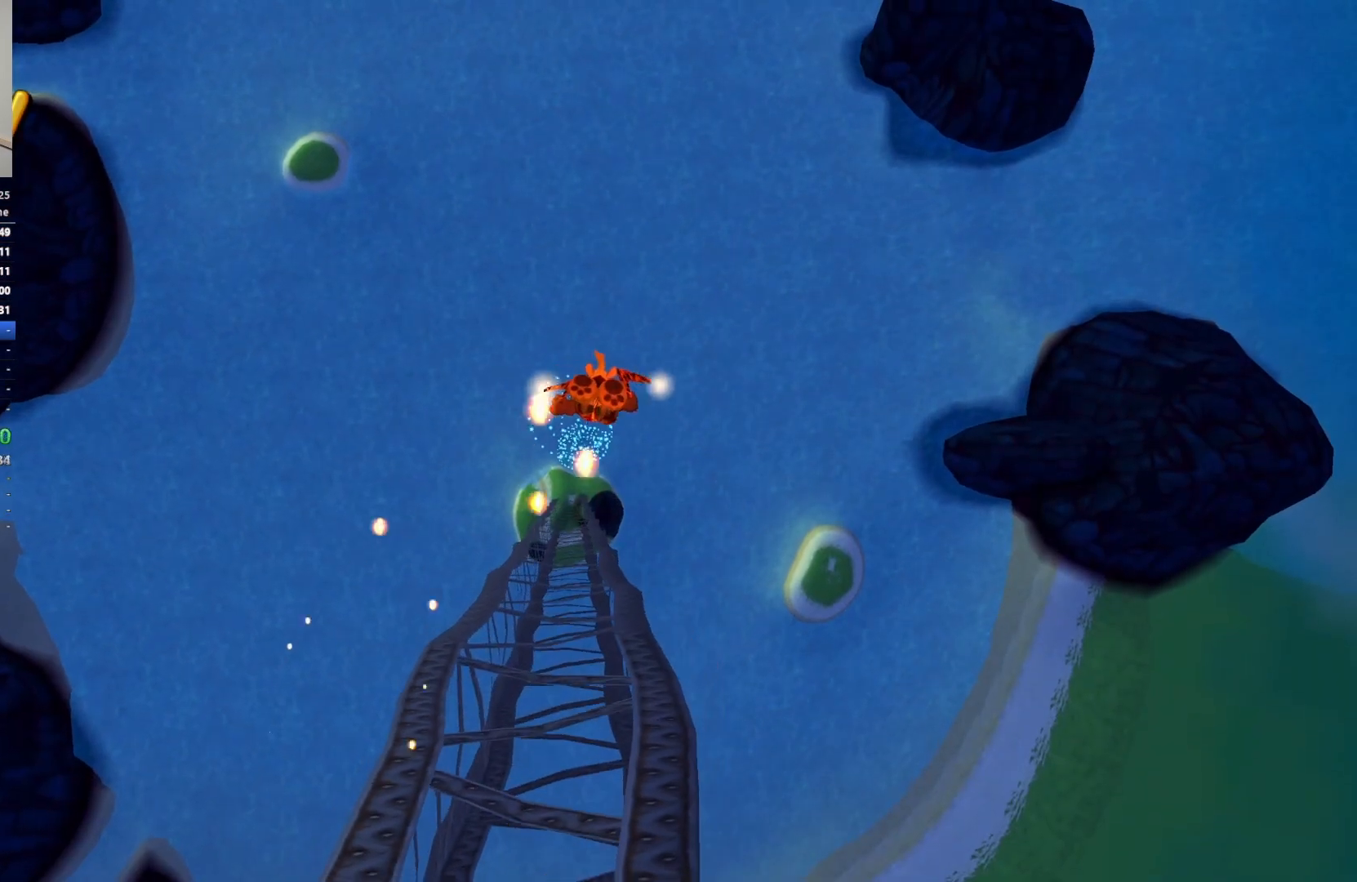
{"keys": ["w"], "events": [[200, "d", "down"], [300, "d", "up"]]}
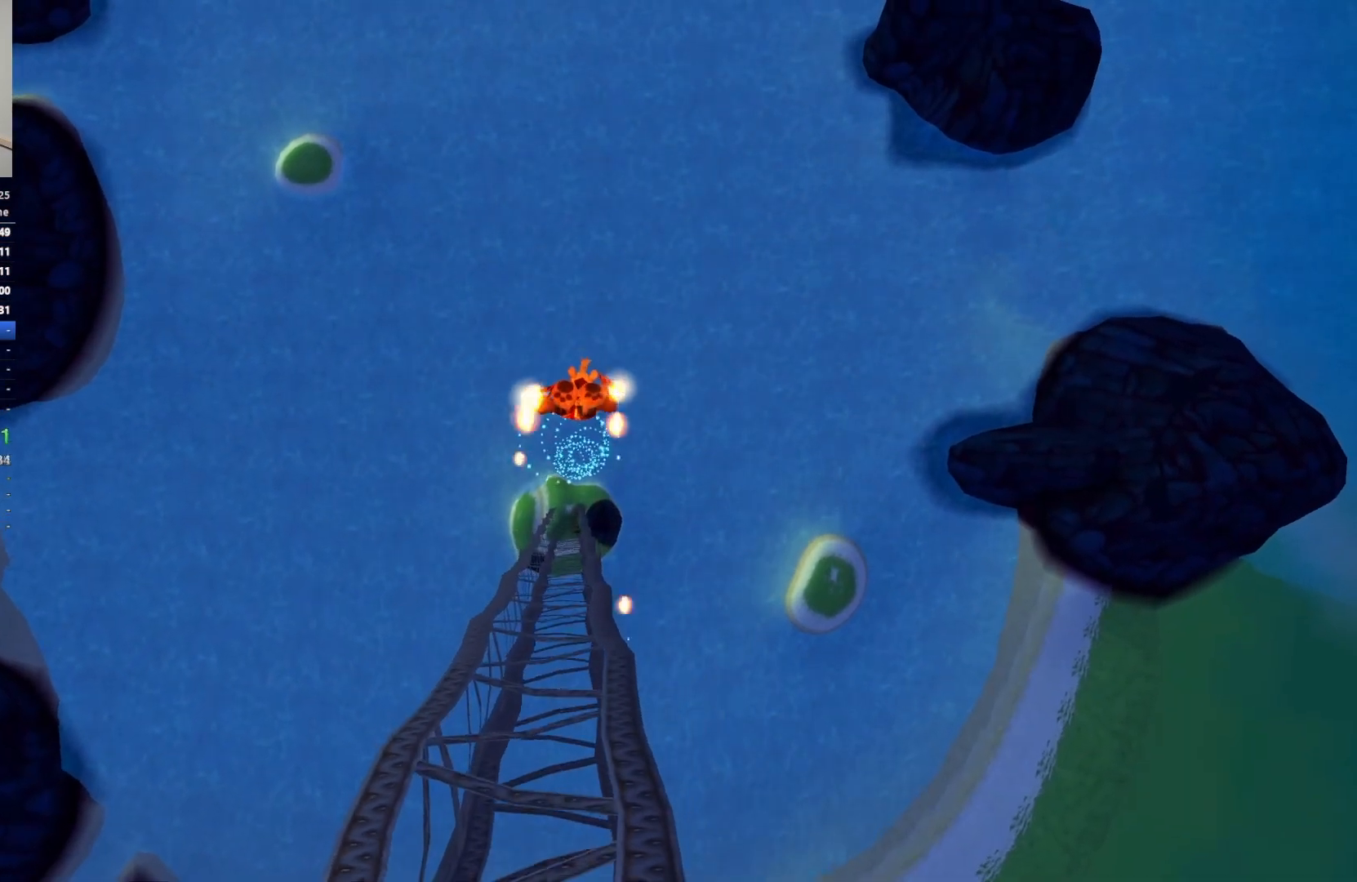
{"keys": [], "events": [[17, "d", "down"], [100, "d", "up"], [467, "w", "up"]]}
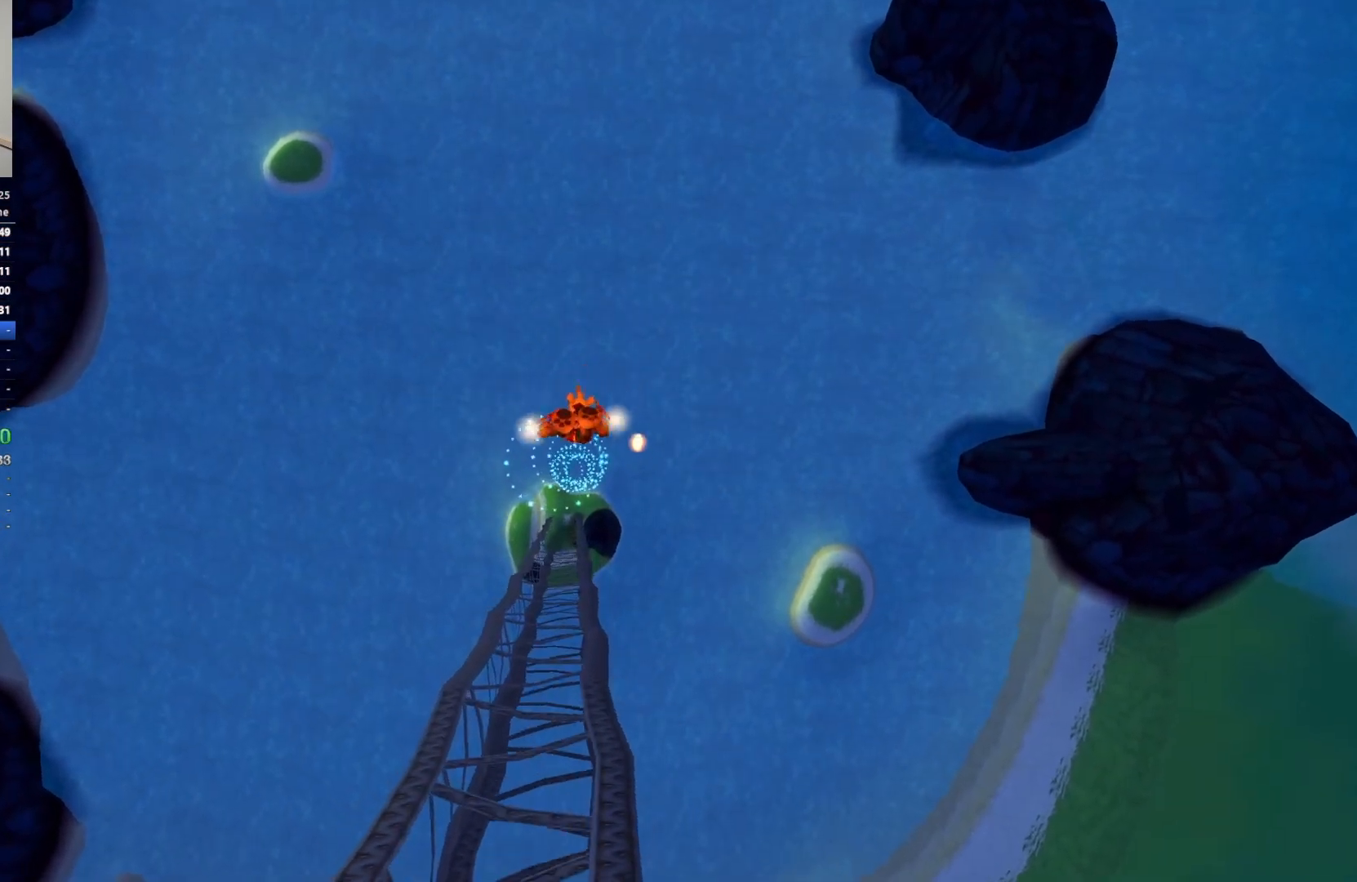
{"keys": [], "events": [[267, "d", "down"], [283, "w", "down"], [383, "d", "up"], [417, "w", "up"]]}
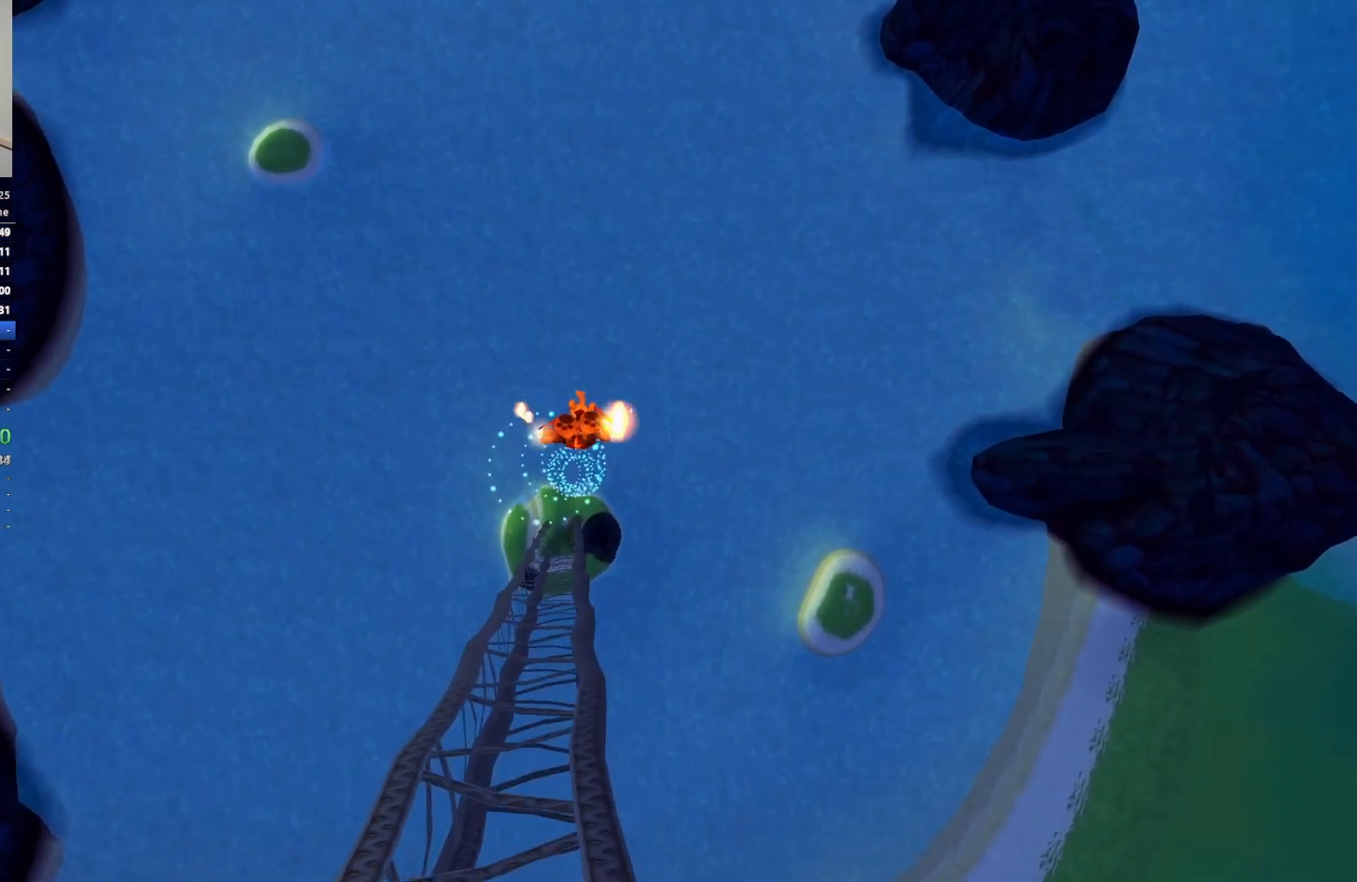
{"keys": [], "events": []}
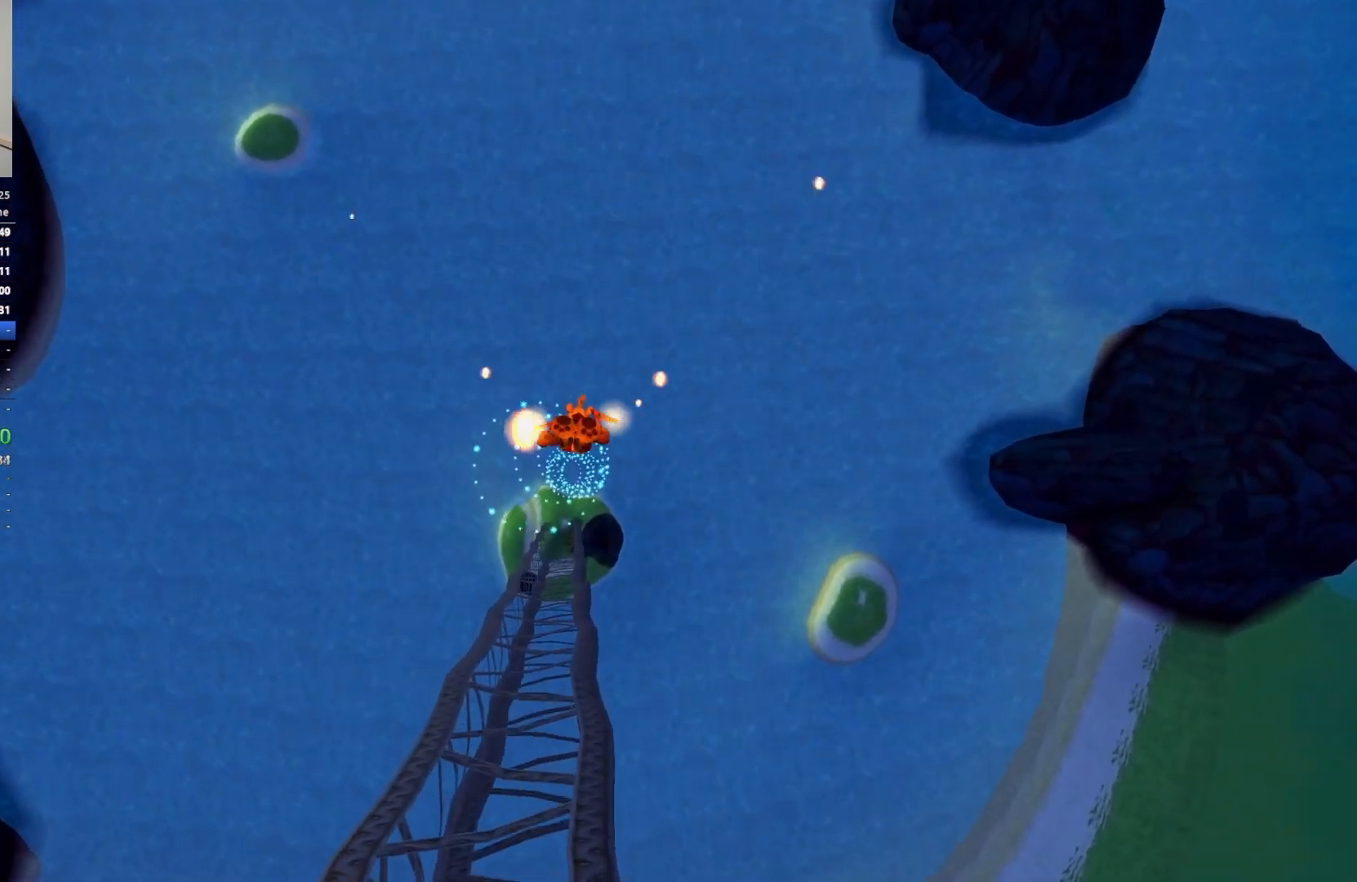
{"keys": [], "events": []}
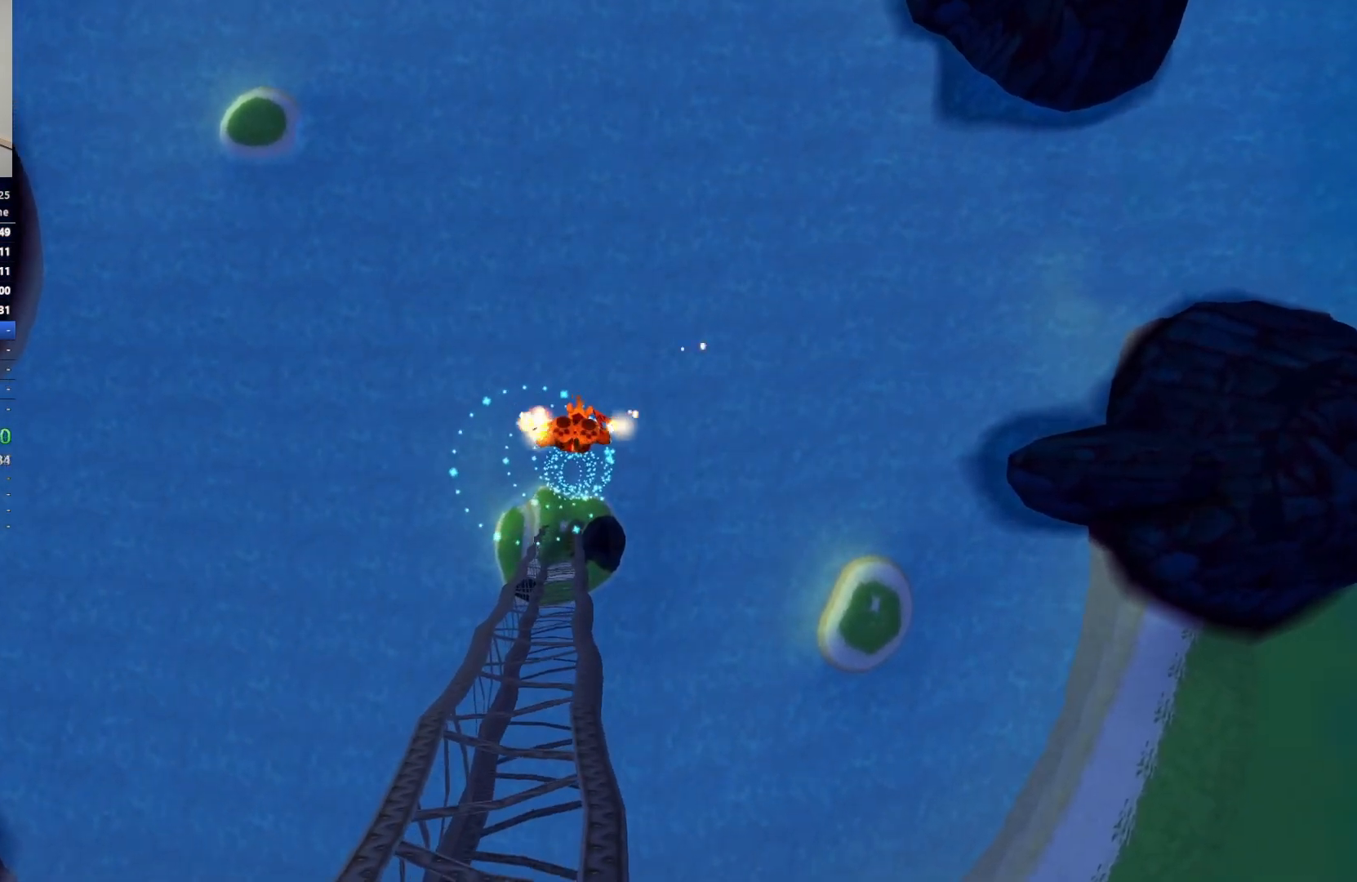
{"keys": [], "events": []}
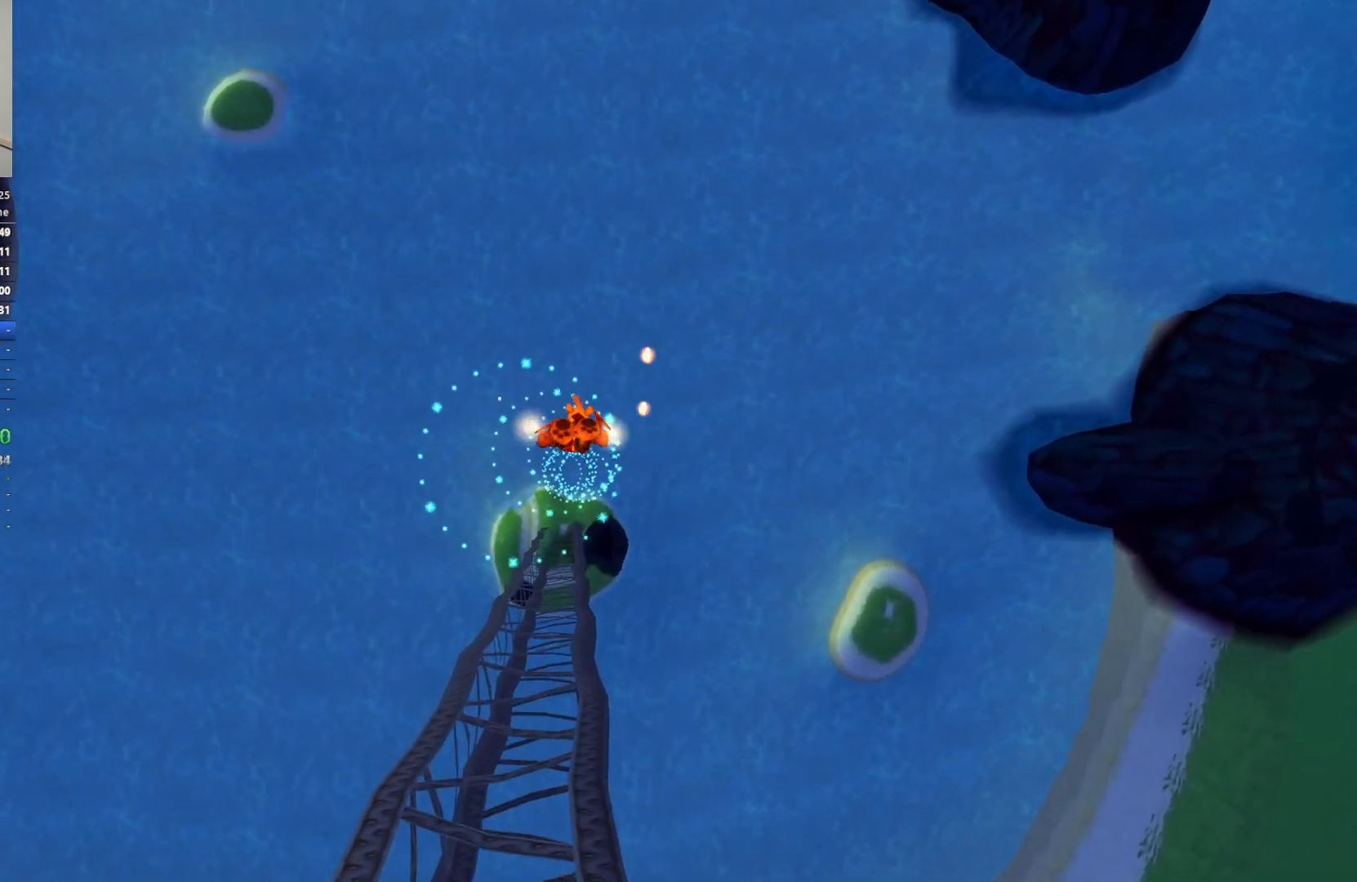
{"keys": [], "events": []}
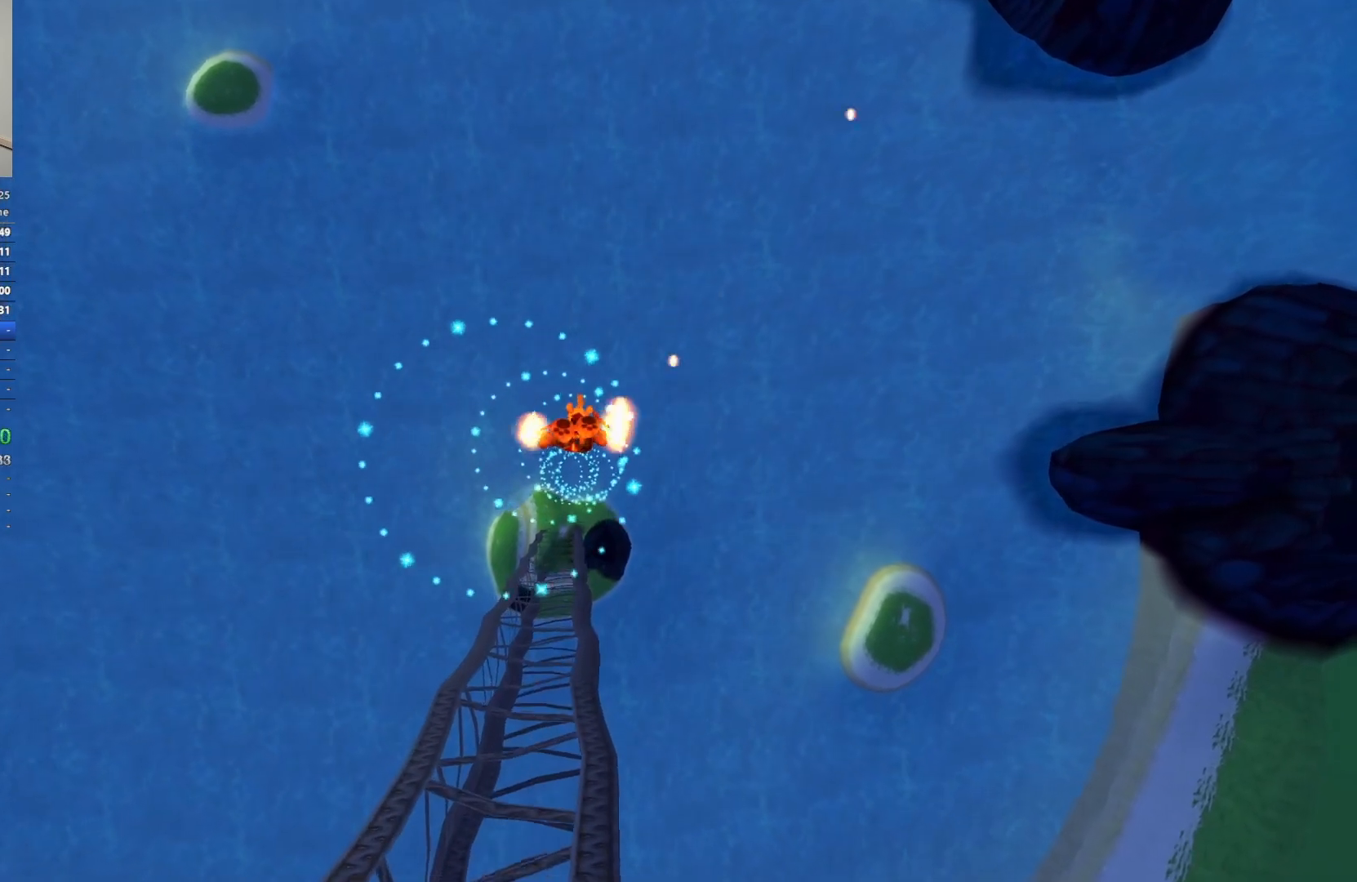
{"keys": ["w"], "events": [[483, "w", "down"]]}
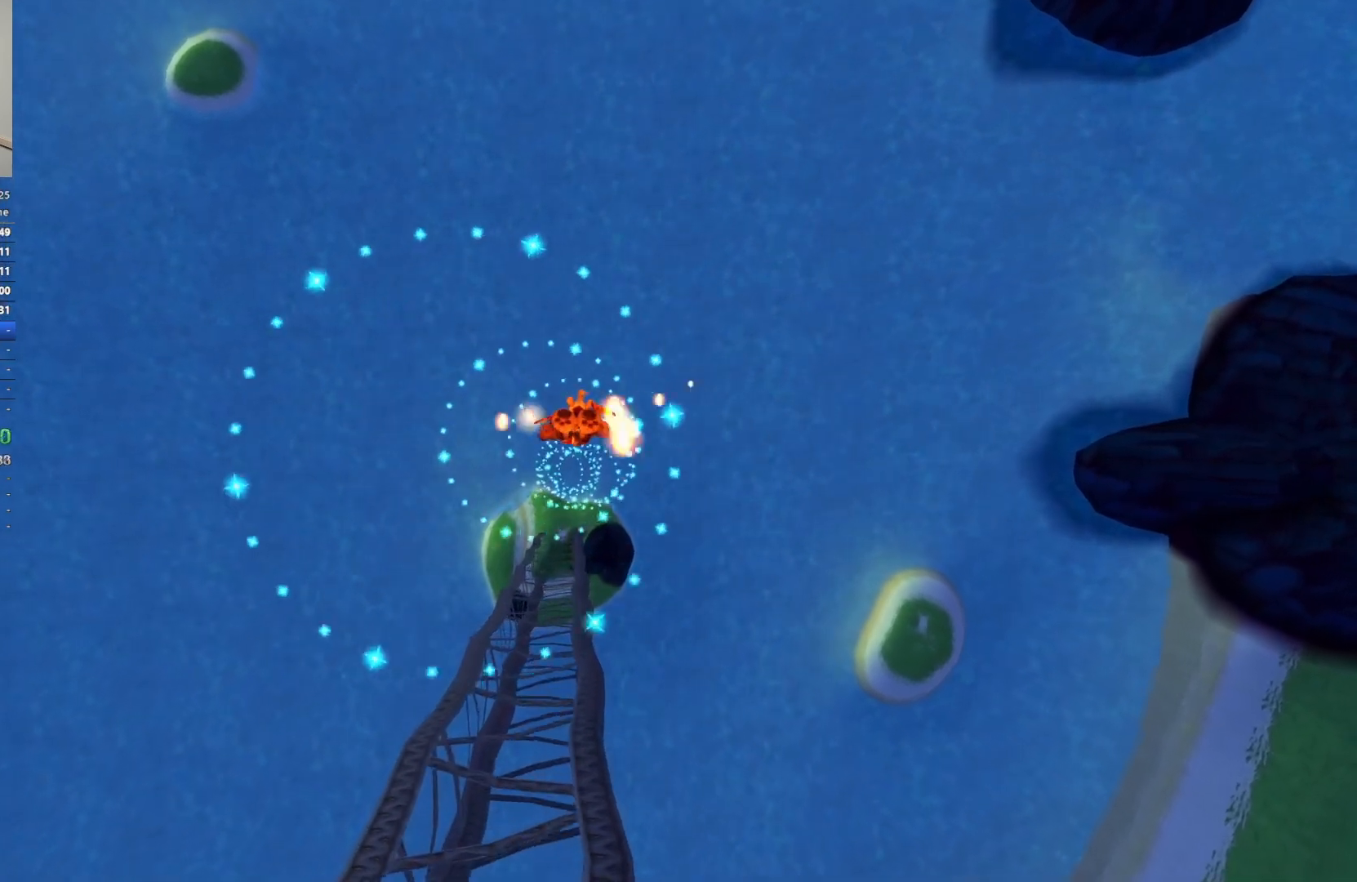
{"keys": [], "events": [[83, "w", "up"]]}